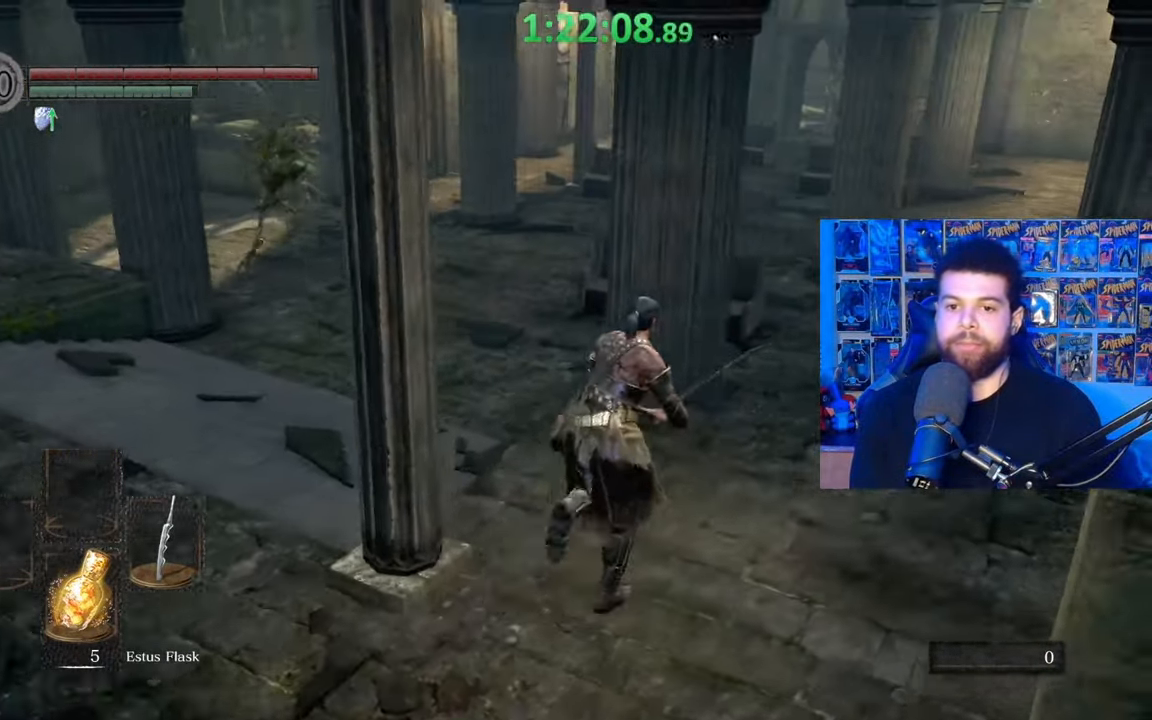
Gameplay with a controller (Xbox layout); each line is a JSON object with the inputs held at the frame after it. "events" lists button and stick changes between this image and that frame as [ms after this image, input, new state], when the widget could be followed in between. Not read: SHARE.
{"buttons": ["B"], "left_stick": "up", "right_stick": "right", "events": [[117, "right_stick", "right"], [250, "left_stick", "up"]]}
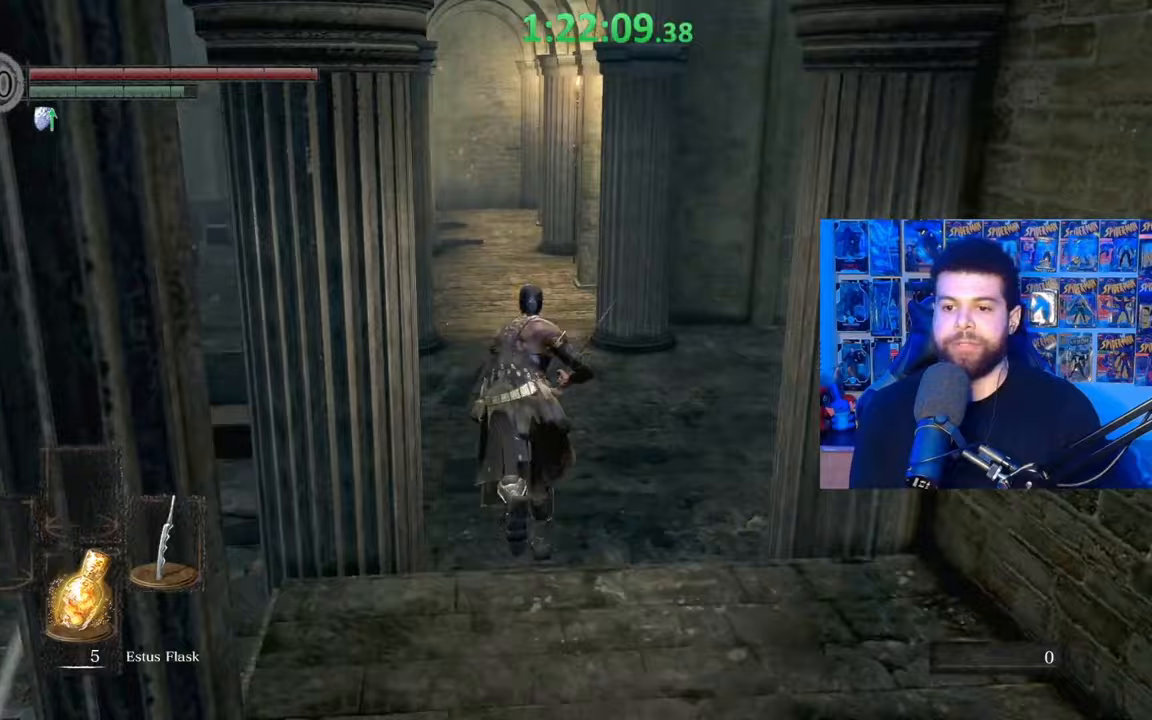
{"buttons": ["B"], "left_stick": "up-right", "right_stick": "left", "events": [[167, "right_stick", "center"], [350, "right_stick", "left"], [417, "left_stick", "up-right"]]}
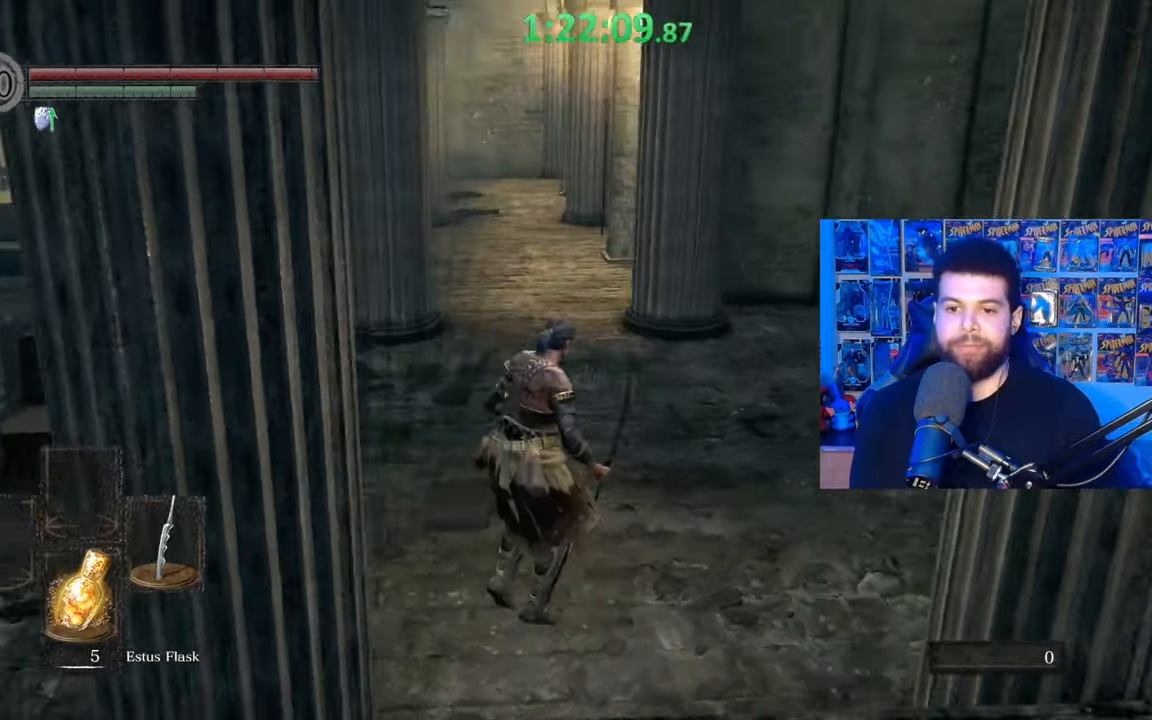
{"buttons": ["B"], "left_stick": "up-right", "right_stick": "left", "events": [[367, "right_stick", "center"], [467, "right_stick", "left"]]}
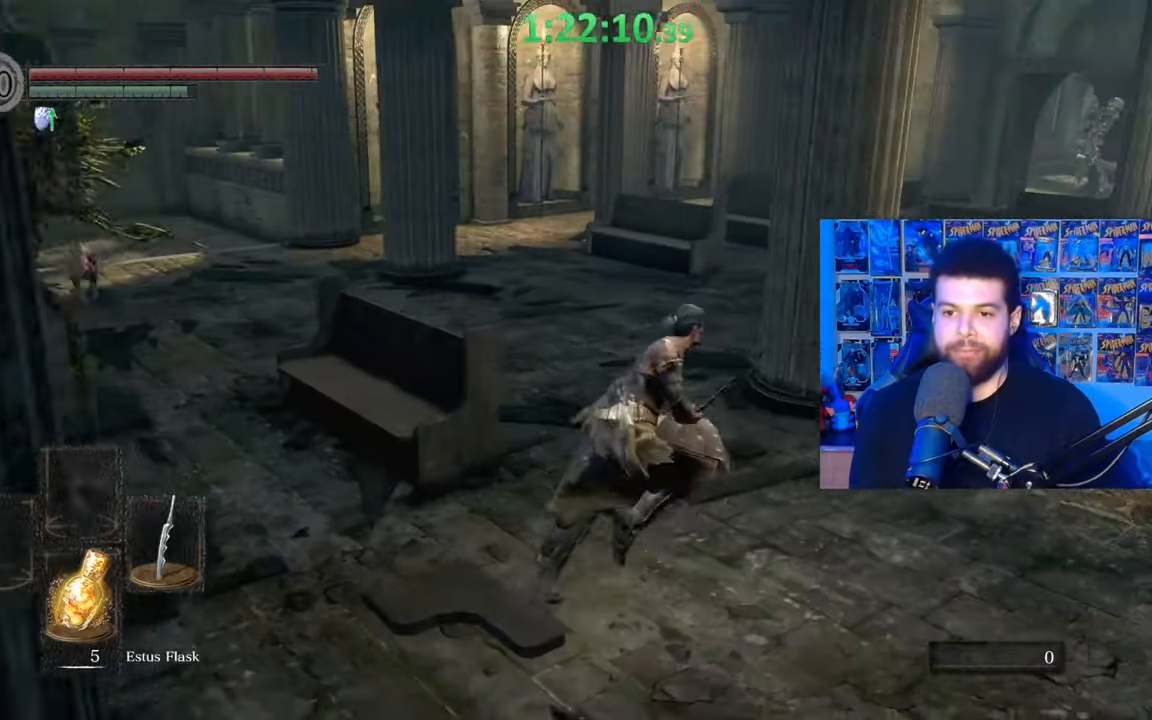
{"buttons": ["B"], "left_stick": "up-right", "right_stick": "right", "events": [[67, "right_stick", "center"], [150, "B", "up"], [233, "B", "down"], [367, "right_stick", "right"]]}
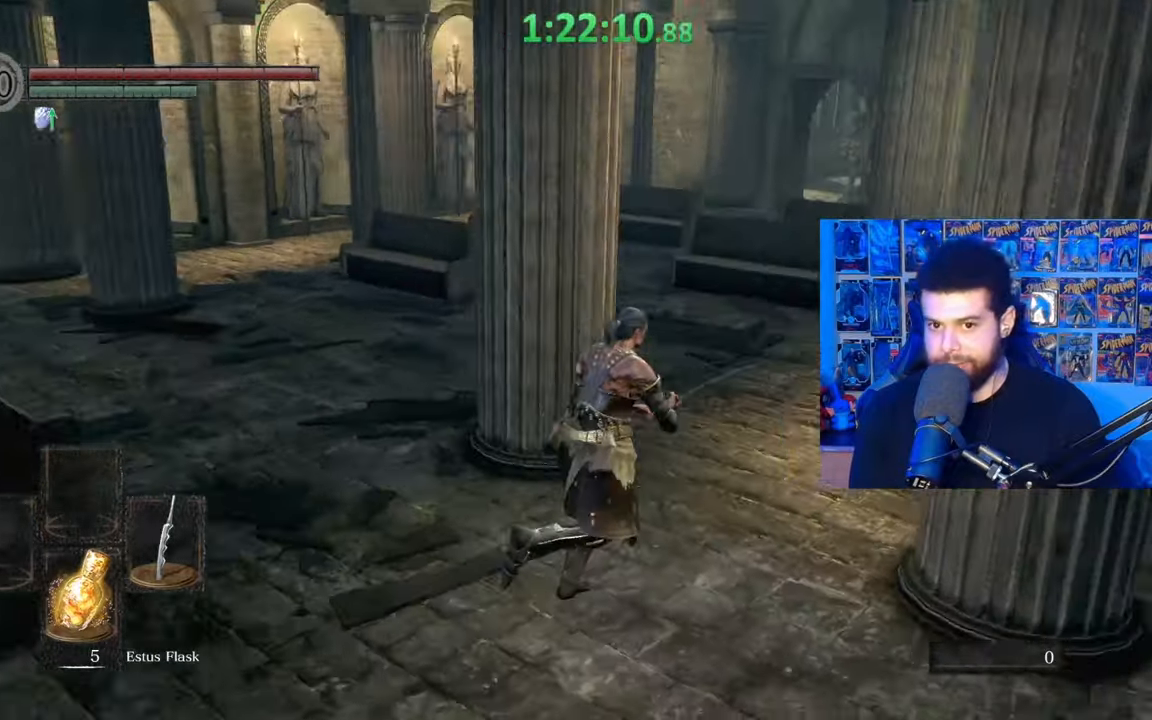
{"buttons": ["B"], "left_stick": "up-right", "right_stick": "center", "events": [[17, "right_stick", "center"], [250, "right_stick", "down-left"], [367, "right_stick", "center"]]}
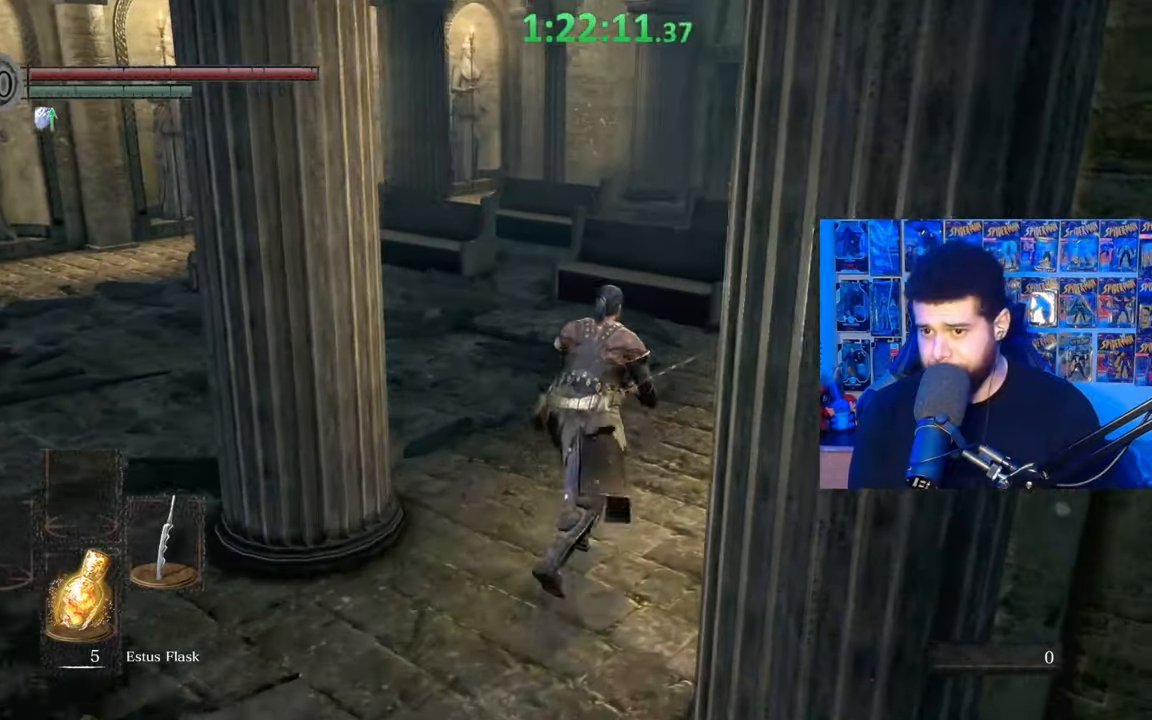
{"buttons": [], "left_stick": "center", "right_stick": "left", "events": [[17, "right_stick", "left"], [150, "right_stick", "center"], [167, "B", "up"], [367, "left_stick", "center"], [467, "right_stick", "left"]]}
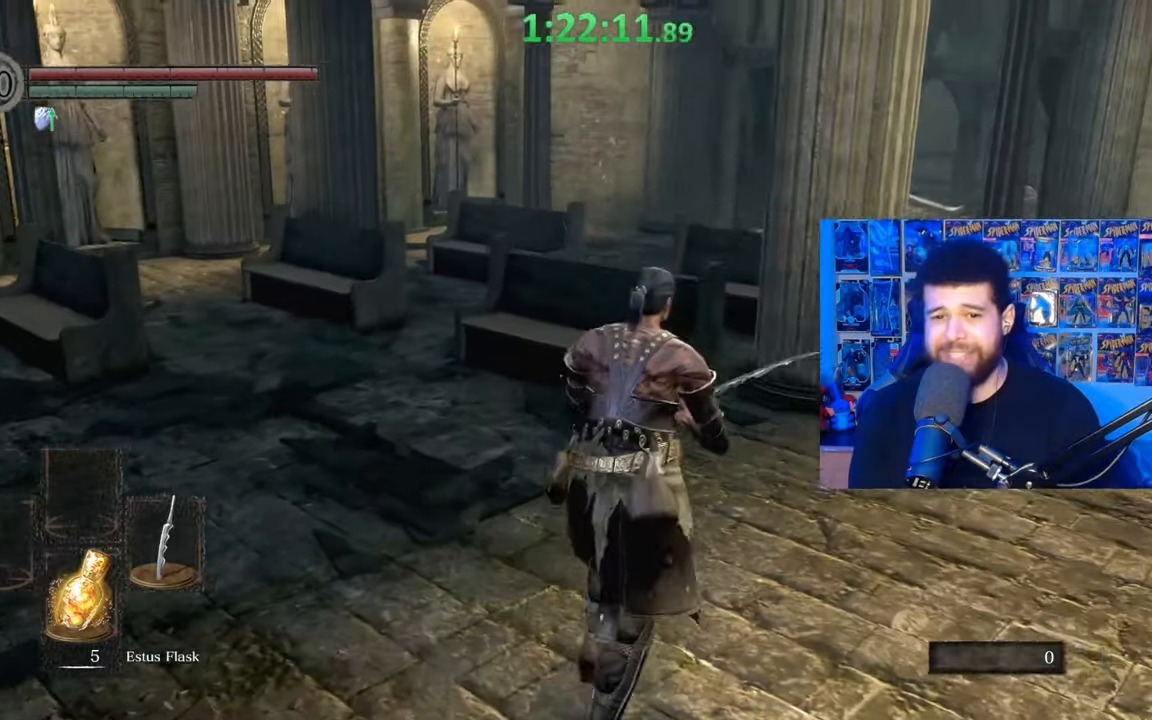
{"buttons": ["B"], "left_stick": "right", "right_stick": "center", "events": [[100, "left_stick", "down-right"], [167, "right_stick", "center"], [367, "B", "down"], [450, "left_stick", "right"]]}
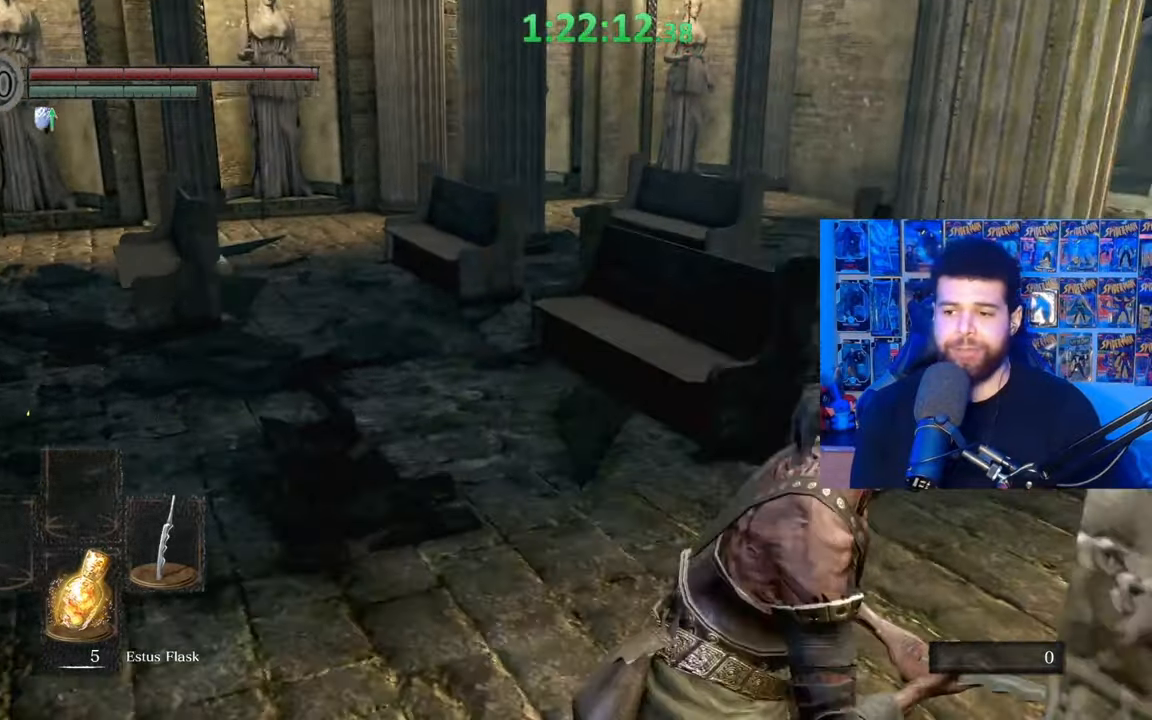
{"buttons": ["B"], "left_stick": "up-right", "right_stick": "left", "events": [[67, "right_stick", "left"], [250, "right_stick", "center"], [350, "right_stick", "left"], [367, "left_stick", "up-right"]]}
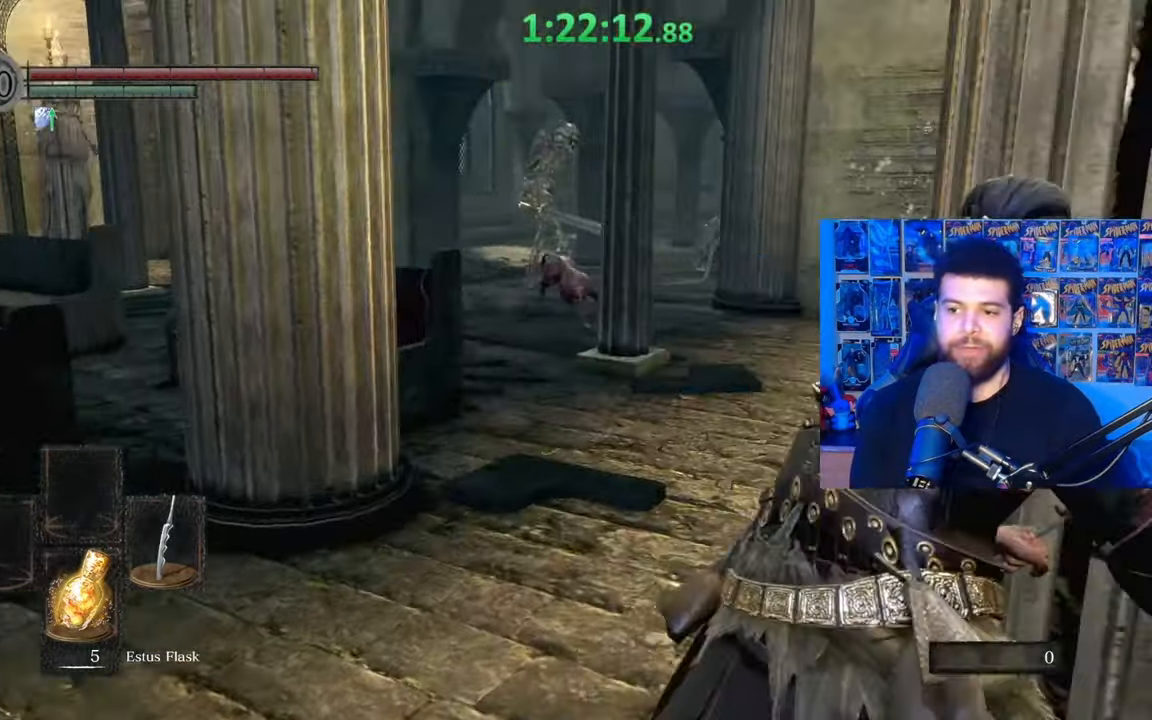
{"buttons": ["B"], "left_stick": "up-left", "right_stick": "down-left", "events": [[17, "left_stick", "up"], [17, "right_stick", "center"], [67, "right_stick", "left"], [267, "left_stick", "up-left"], [400, "right_stick", "down-left"]]}
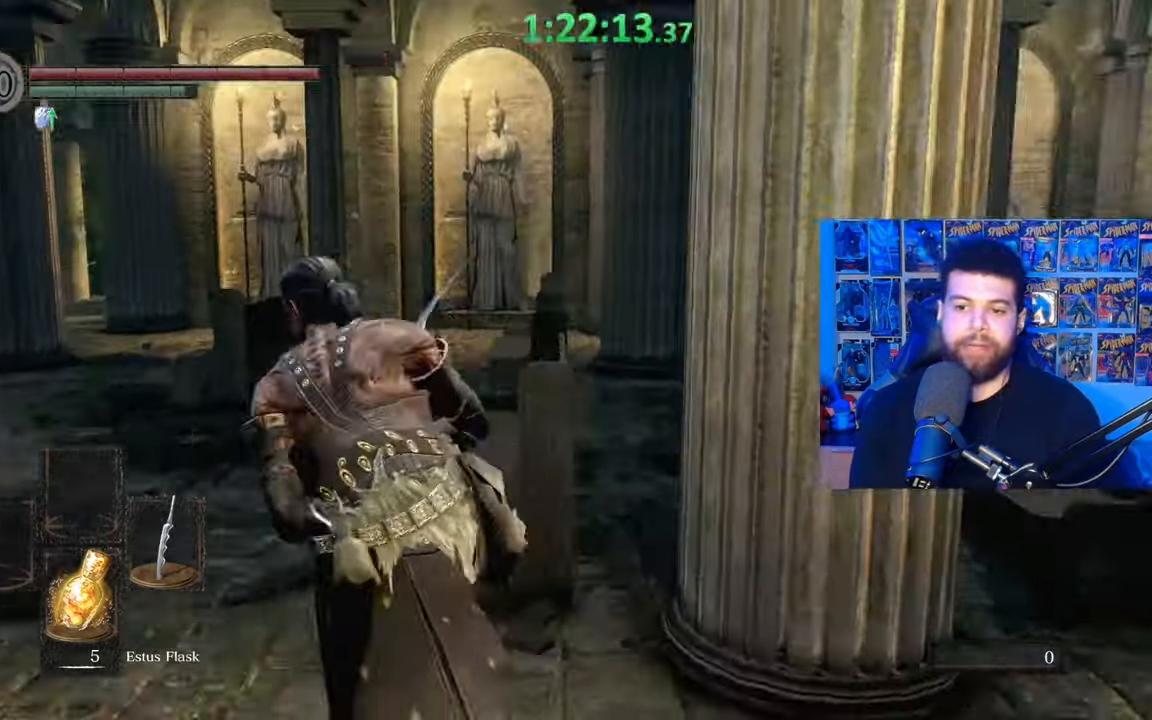
{"buttons": ["B"], "left_stick": "up", "right_stick": "center", "events": [[17, "left_stick", "up"], [67, "right_stick", "center"]]}
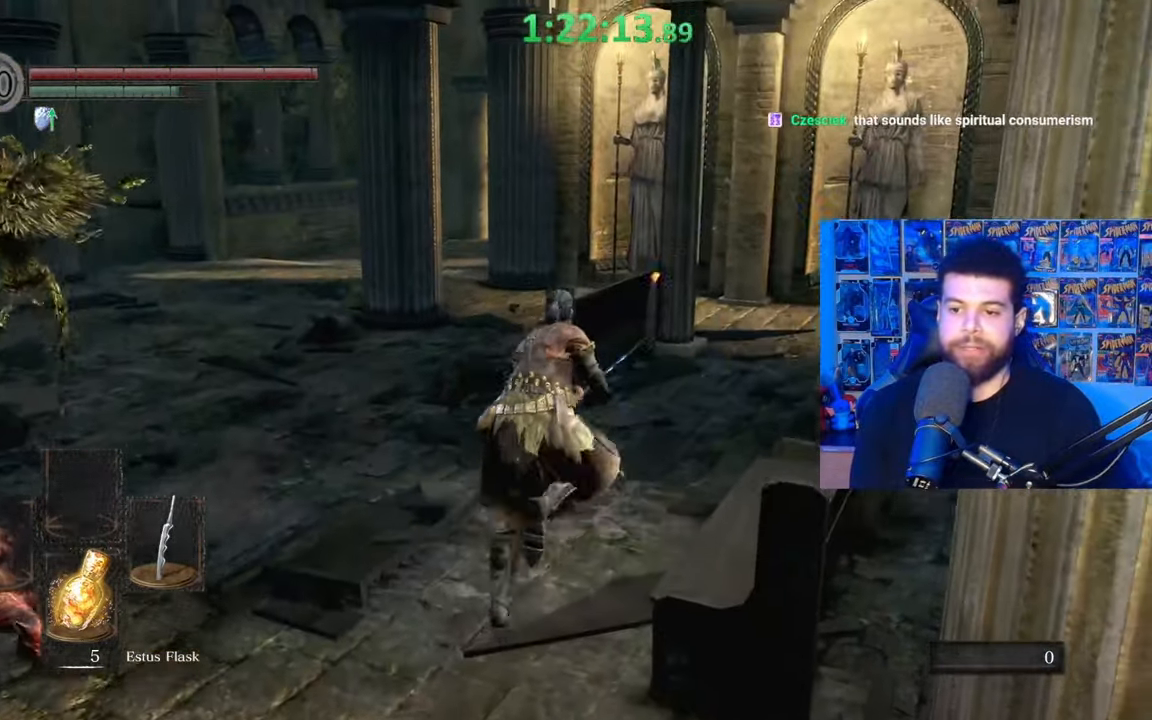
{"buttons": ["B"], "left_stick": "up", "right_stick": "down-left", "events": [[17, "left_stick", "up-right"], [167, "left_stick", "up"], [500, "right_stick", "down-left"]]}
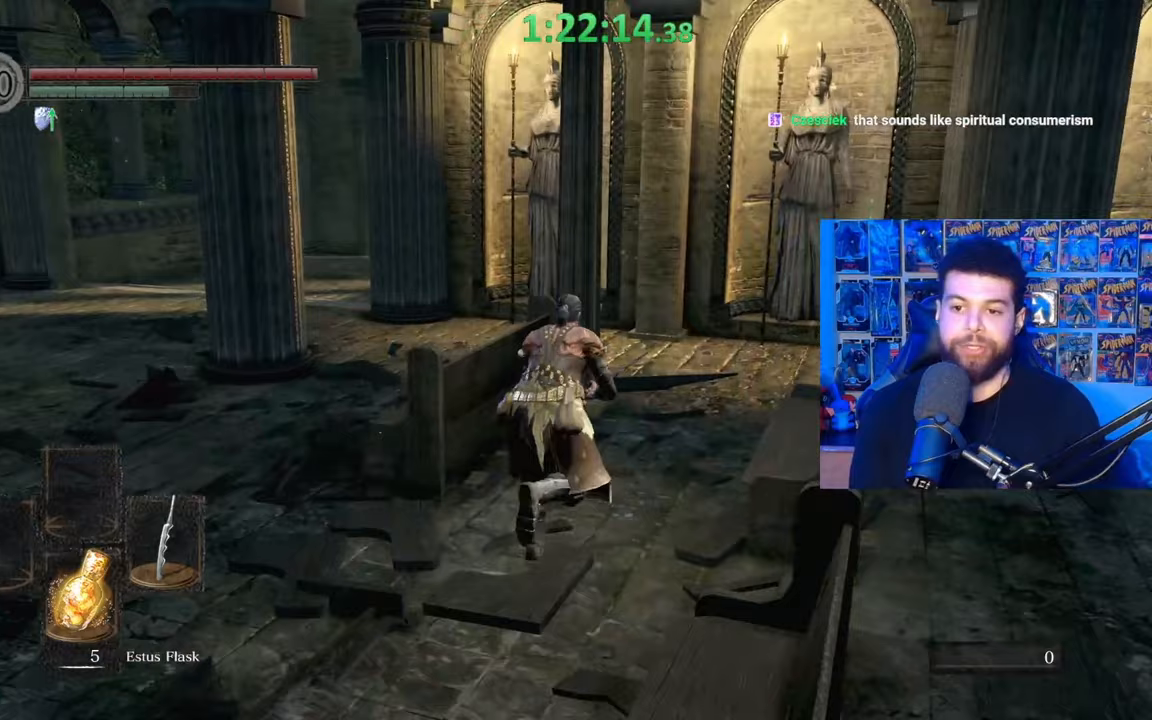
{"buttons": ["B"], "left_stick": "up-right", "right_stick": "left", "events": [[17, "left_stick", "up-right"], [267, "right_stick", "left"]]}
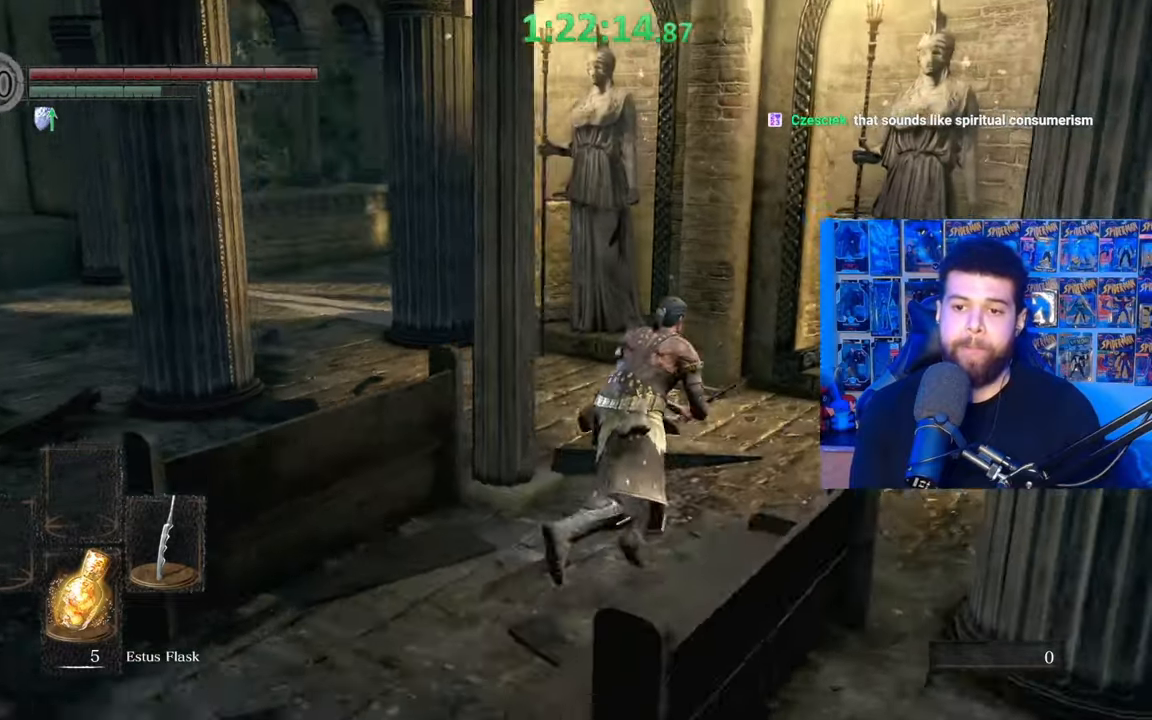
{"buttons": ["B"], "left_stick": "up", "right_stick": "left", "events": [[367, "left_stick", "up"]]}
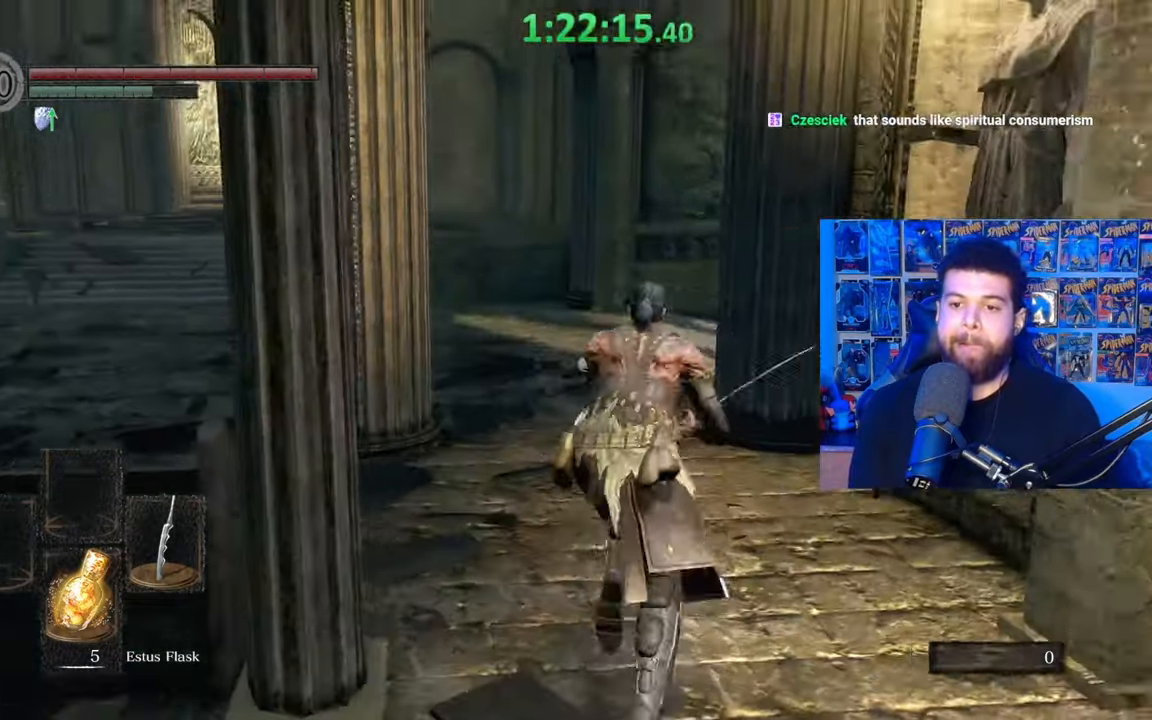
{"buttons": ["B"], "left_stick": "up-right", "right_stick": "center", "events": [[200, "right_stick", "center"], [217, "left_stick", "up-right"], [250, "right_stick", "left"], [417, "right_stick", "center"]]}
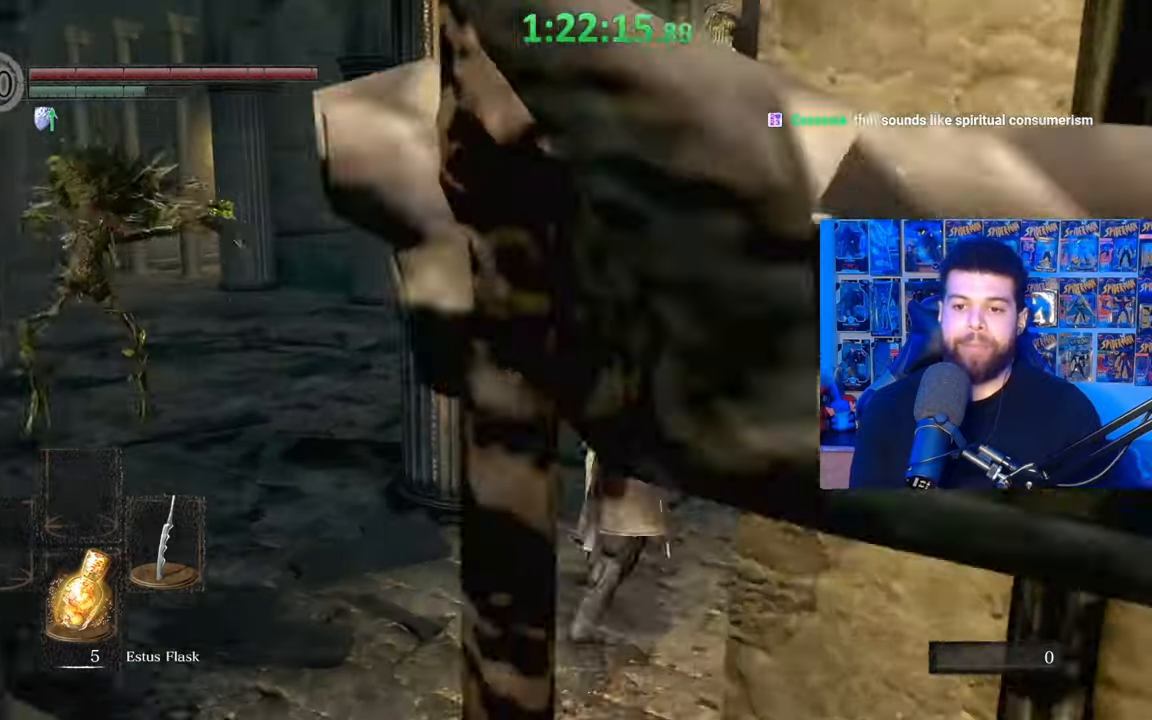
{"buttons": [], "left_stick": "center", "right_stick": "left", "events": [[17, "B", "up"], [200, "B", "down"], [300, "B", "up"], [400, "left_stick", "right"], [400, "right_stick", "left"], [500, "left_stick", "center"]]}
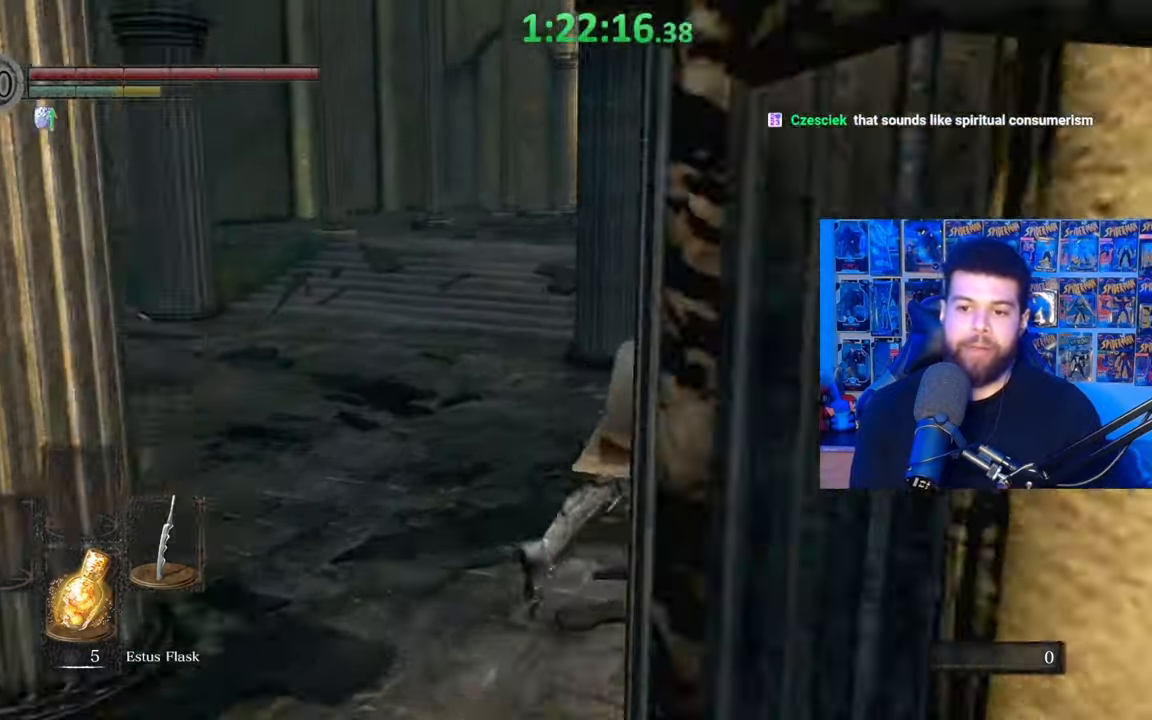
{"buttons": [], "left_stick": "down-left", "right_stick": "left", "events": [[267, "left_stick", "down-left"]]}
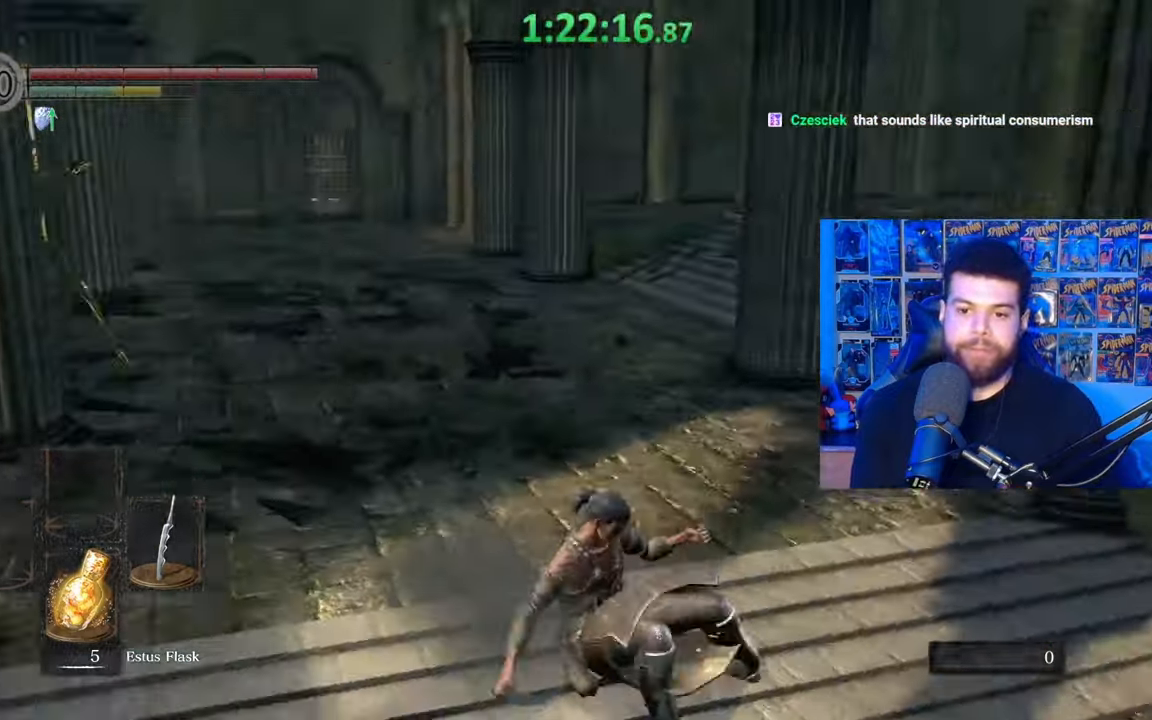
{"buttons": ["B"], "left_stick": "down-left", "right_stick": "center", "events": [[267, "right_stick", "up"], [367, "right_stick", "center"], [467, "B", "down"]]}
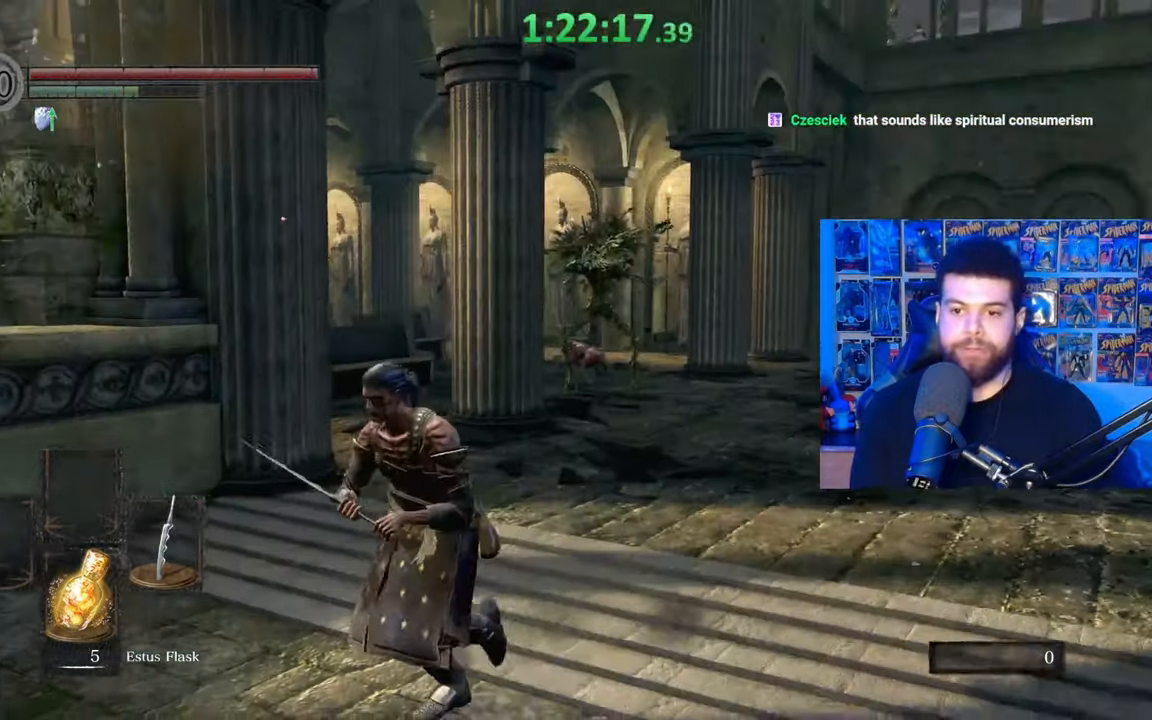
{"buttons": ["B"], "left_stick": "up-left", "right_stick": "left", "events": [[67, "left_stick", "down"], [200, "left_stick", "right"], [217, "right_stick", "left"], [317, "left_stick", "up"], [367, "left_stick", "up-left"]]}
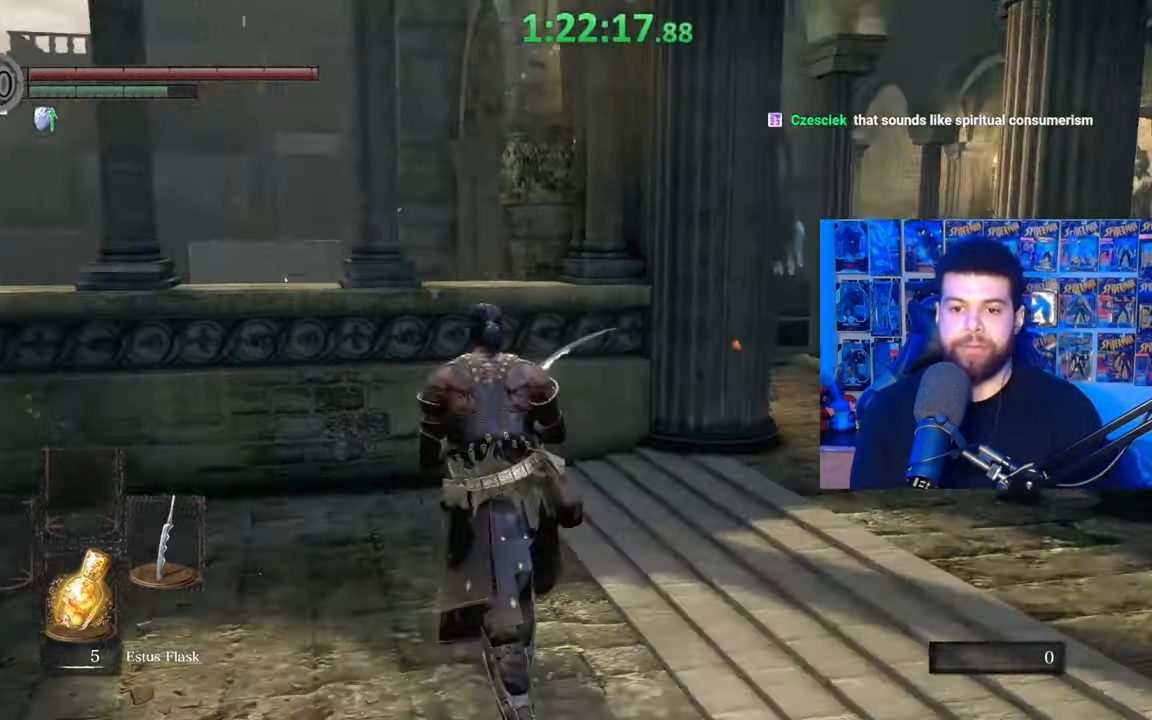
{"buttons": ["B"], "left_stick": "up-left", "right_stick": "down", "events": [[150, "right_stick", "center"], [217, "right_stick", "down-left"], [350, "right_stick", "right"], [417, "right_stick", "down"]]}
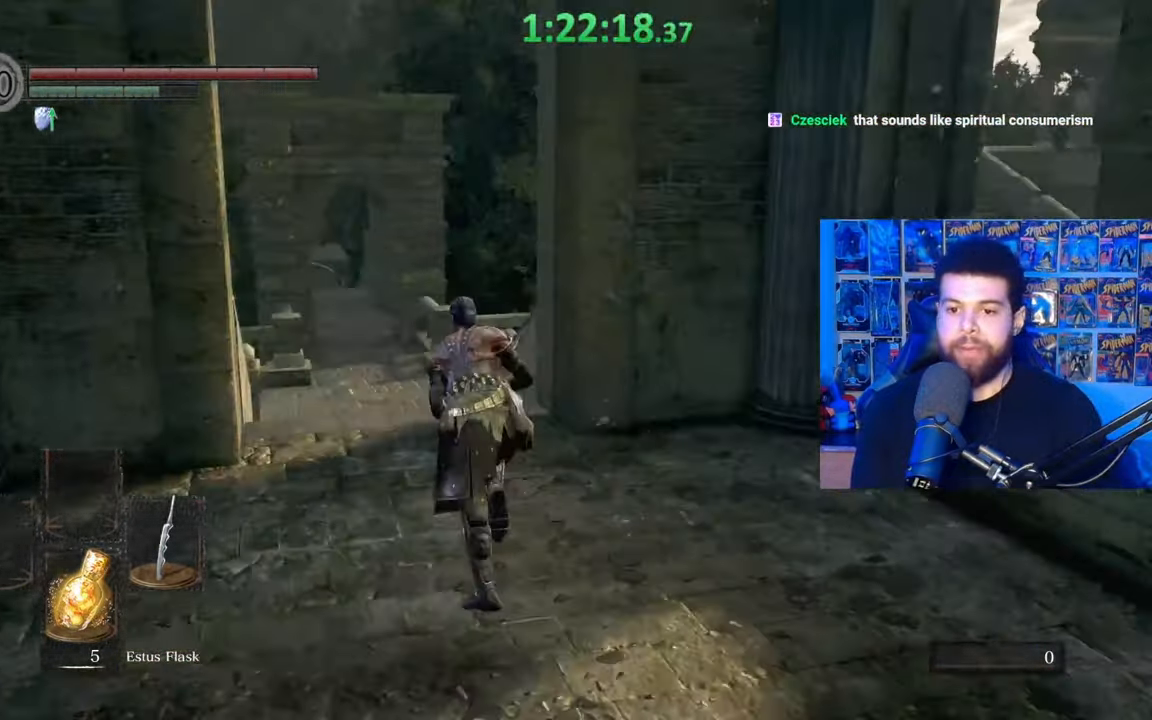
{"buttons": ["B"], "left_stick": "up", "right_stick": "down-right", "events": [[67, "right_stick", "center"], [233, "left_stick", "up"], [267, "B", "up"], [317, "B", "down"], [467, "right_stick", "down-right"]]}
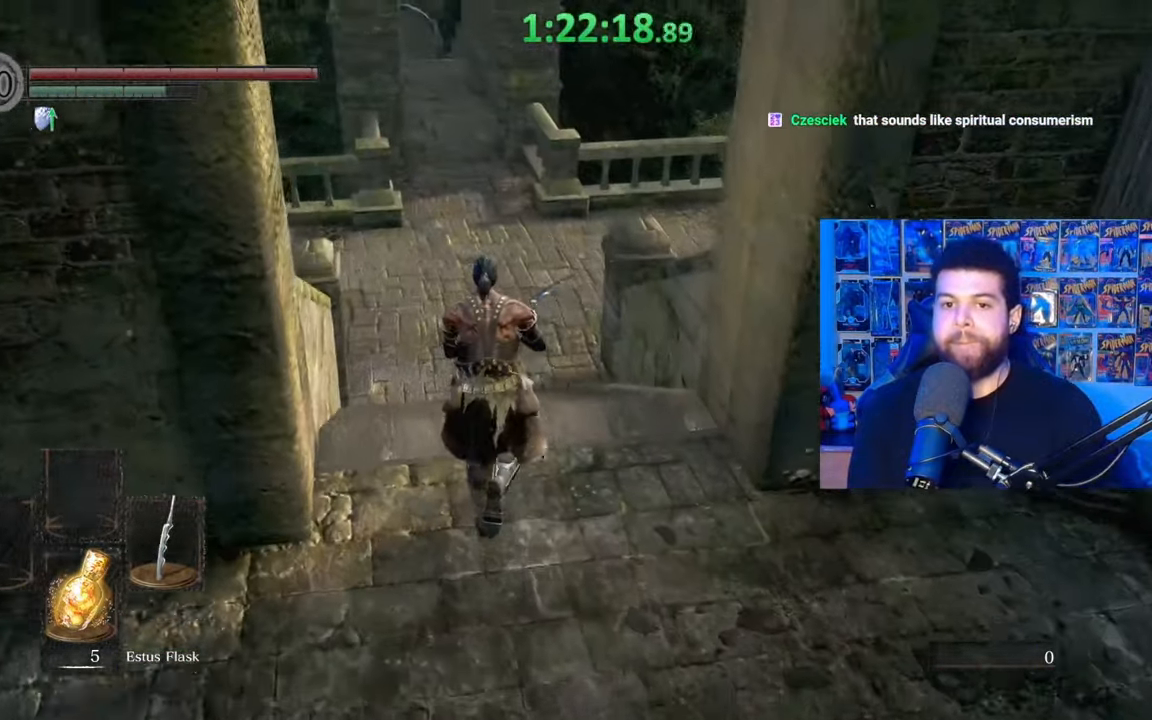
{"buttons": ["B"], "left_stick": "up-left", "right_stick": "center", "events": [[17, "right_stick", "right"], [67, "left_stick", "up-left"], [117, "right_stick", "center"], [200, "right_stick", "down-right"], [317, "right_stick", "center"]]}
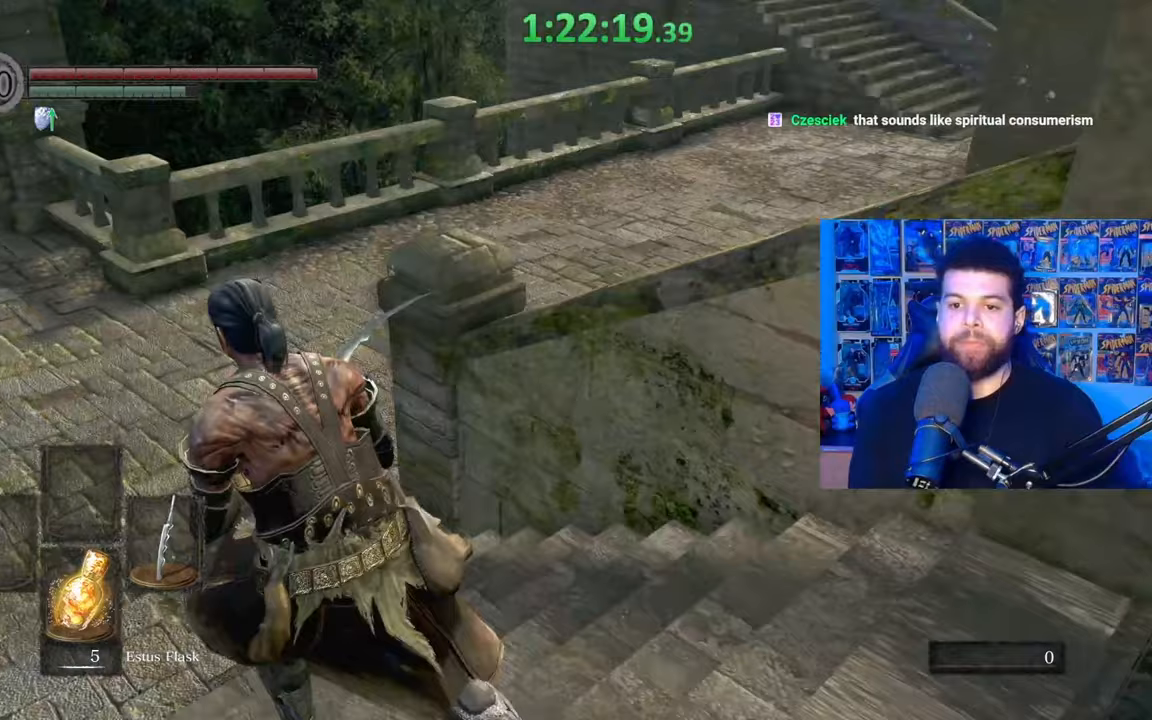
{"buttons": ["B"], "left_stick": "up-left", "right_stick": "right", "events": [[50, "B", "up"], [67, "left_stick", "up"], [117, "B", "down"], [267, "right_stick", "right"], [350, "left_stick", "up-left"]]}
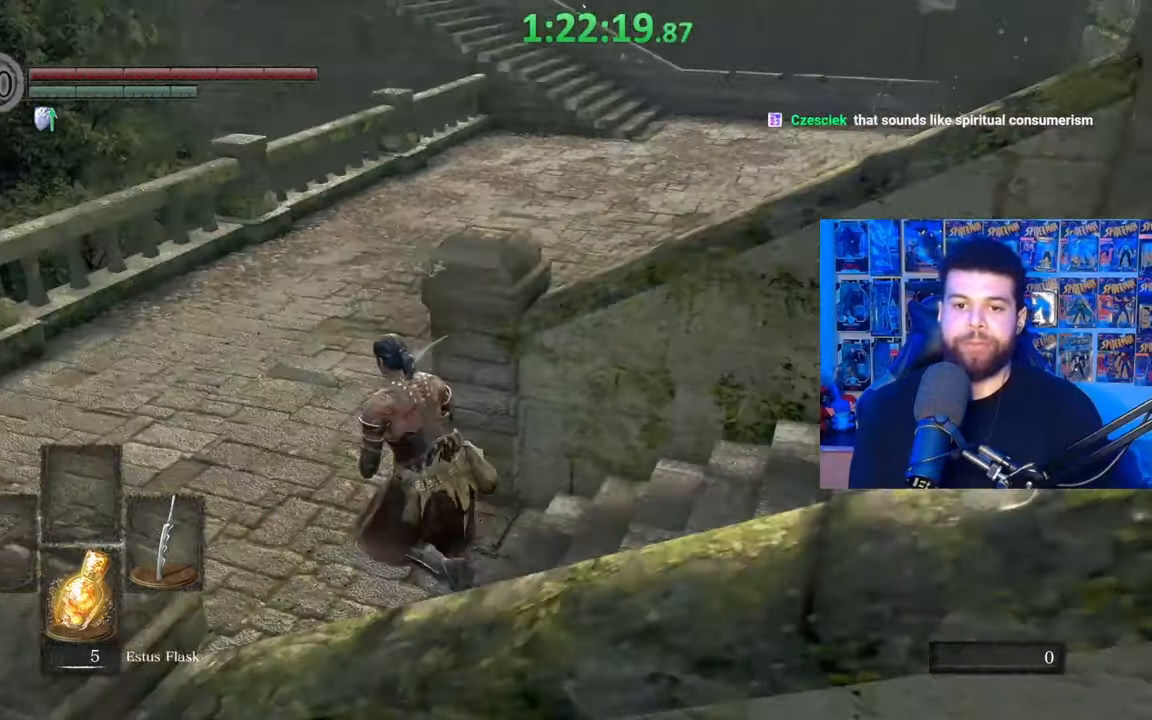
{"buttons": ["B"], "left_stick": "up-left", "right_stick": "center", "events": [[217, "left_stick", "left"], [267, "right_stick", "center"], [350, "right_stick", "down-right"], [467, "left_stick", "up-left"], [467, "right_stick", "center"]]}
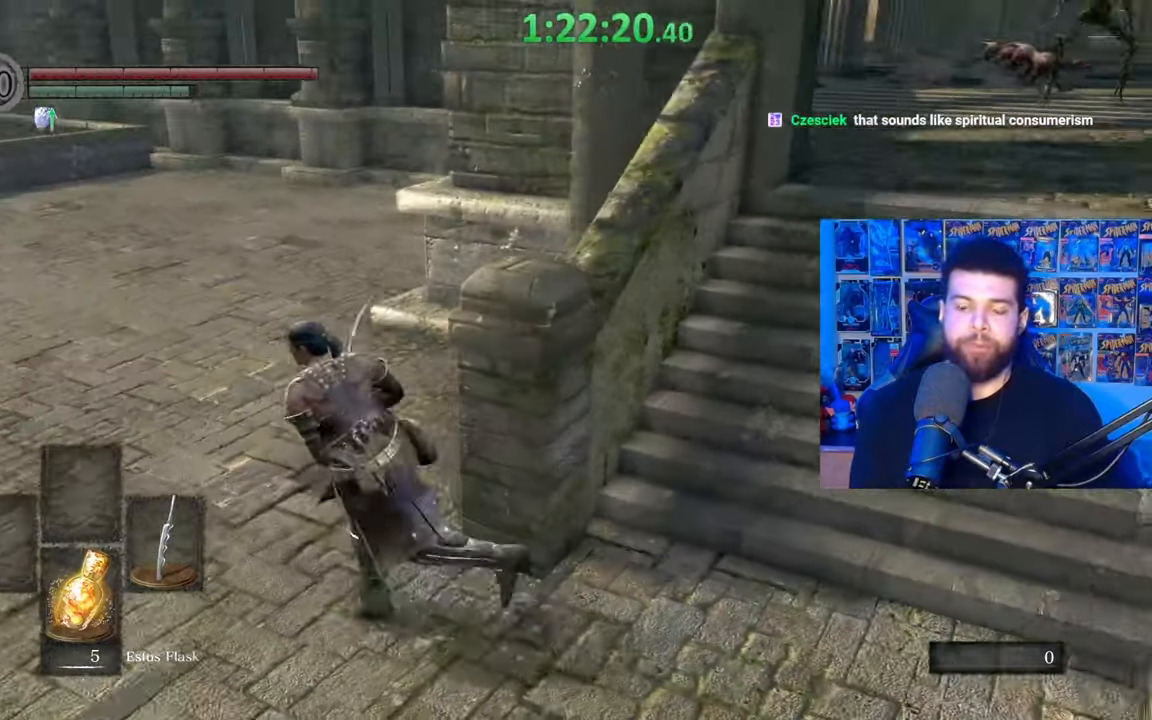
{"buttons": ["B"], "left_stick": "up-left", "right_stick": "left", "events": [[50, "B", "up"], [117, "B", "down"], [500, "right_stick", "left"]]}
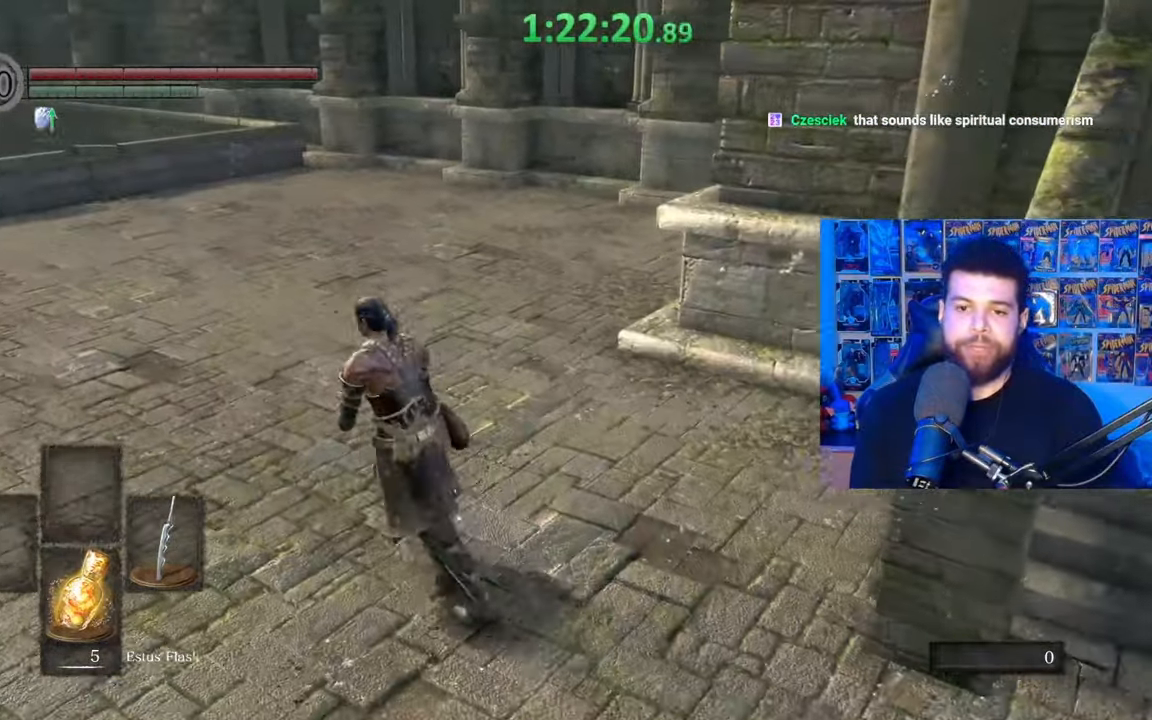
{"buttons": ["B"], "left_stick": "up-right", "right_stick": "left", "events": [[67, "left_stick", "up"], [200, "right_stick", "center"], [267, "right_stick", "left"], [467, "left_stick", "up-right"]]}
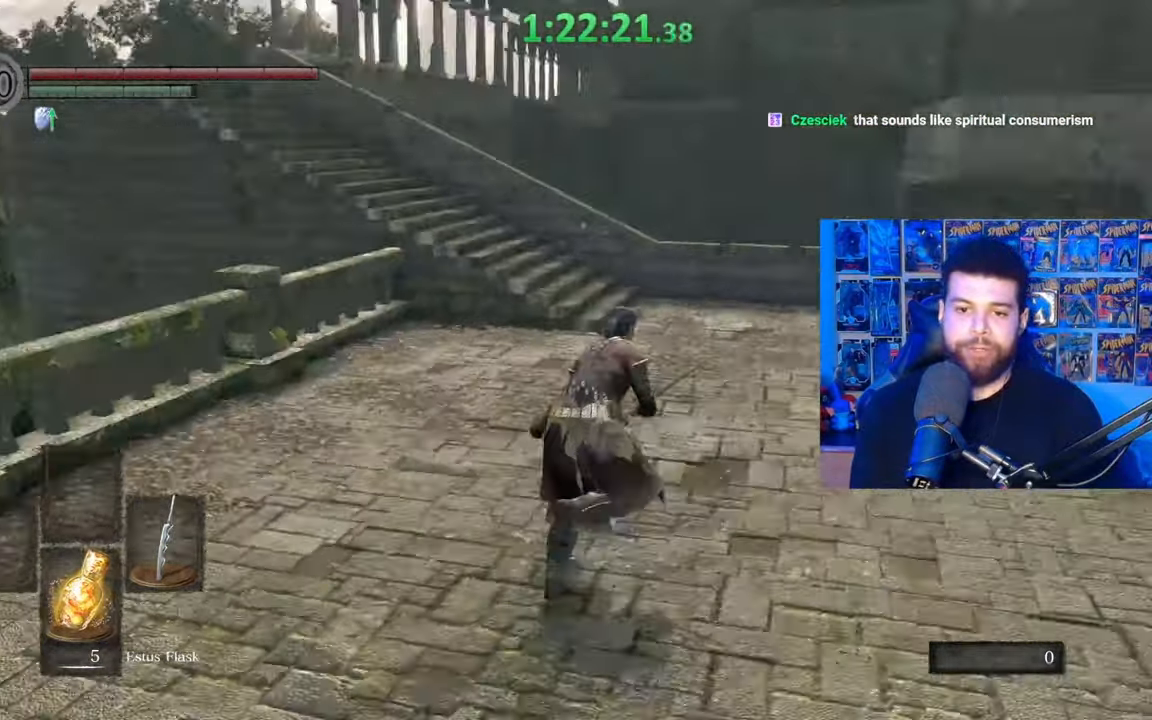
{"buttons": [], "left_stick": "down", "right_stick": "center", "events": [[67, "left_stick", "right"], [167, "left_stick", "down-right"], [267, "left_stick", "down"], [467, "B", "up"], [467, "right_stick", "center"]]}
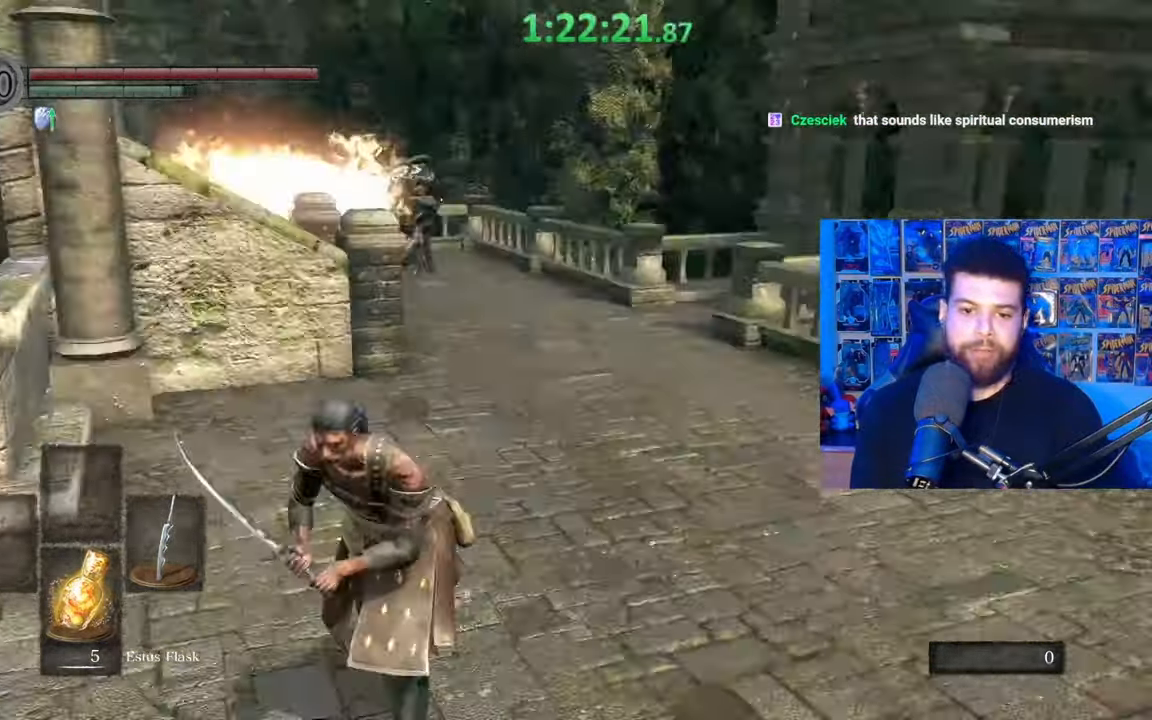
{"buttons": [], "left_stick": "down", "right_stick": "center", "events": [[67, "right_stick", "down-left"], [167, "right_stick", "center"], [367, "right_stick", "right"], [467, "right_stick", "center"]]}
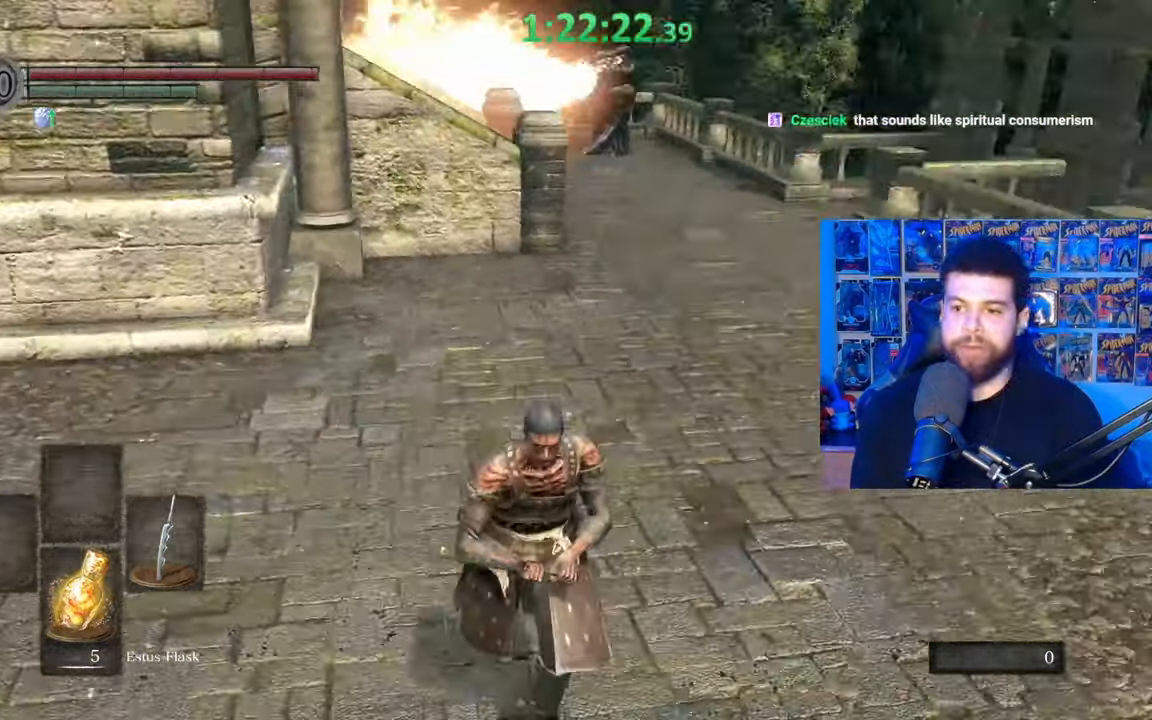
{"buttons": [], "left_stick": "down-left", "right_stick": "center", "events": [[217, "right_stick", "right"], [317, "right_stick", "center"], [467, "left_stick", "down-left"]]}
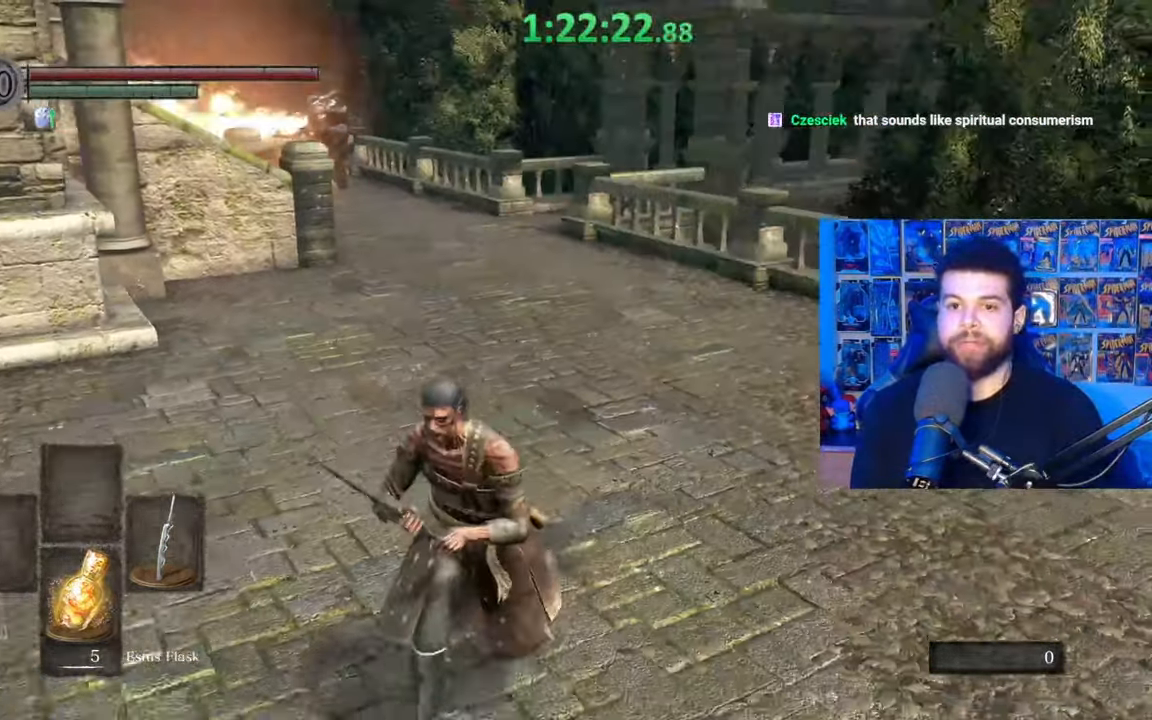
{"buttons": [], "left_stick": "left", "right_stick": "down-left", "events": [[17, "right_stick", "right"], [67, "right_stick", "center"], [117, "left_stick", "left"], [467, "right_stick", "down-left"]]}
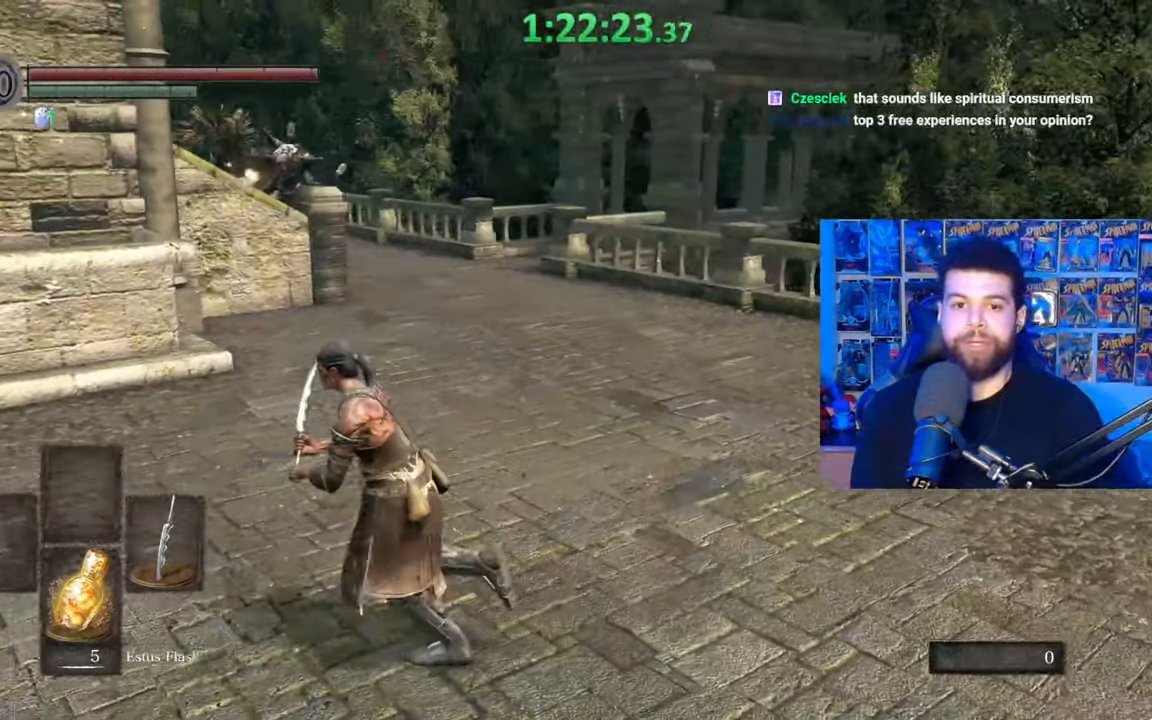
{"buttons": [], "left_stick": "up-left", "right_stick": "right", "events": [[117, "left_stick", "up-left"], [117, "right_stick", "center"], [467, "right_stick", "right"]]}